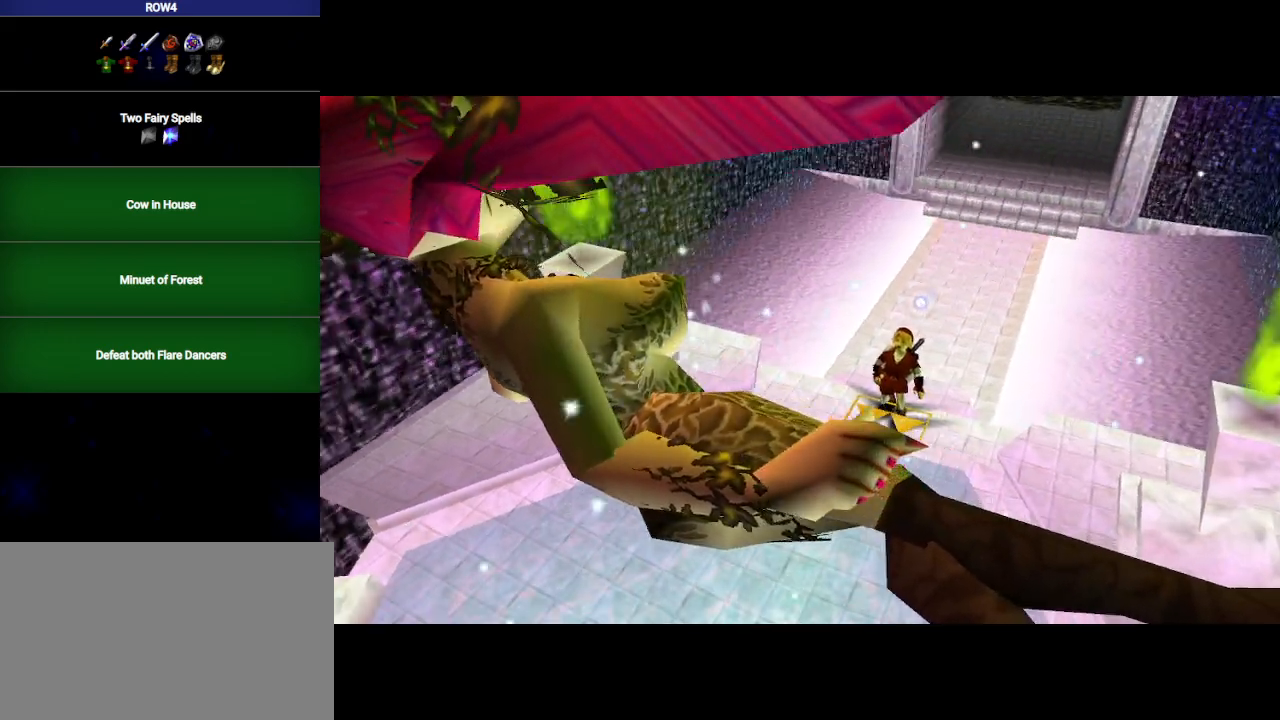
Gameplay with a controller (Nintendo layout); each line is a JSON object with the inputs held at the frame after it. "events" lists button and stick changes between this image and that frame as [ms after this image, input, new state], when the widget could be followed in between. Not read: L3 R3.
{"buttons": [], "left_stick": "center", "right_stick": "center", "events": [[33, "B", "up"], [100, "A", "down"], [133, "B", "down"], [167, "A", "up"], [200, "B", "up"], [267, "A", "down"], [300, "B", "down"], [317, "A", "up"], [350, "B", "up"], [417, "A", "down"], [417, "B", "down"], [483, "A", "up"], [500, "B", "up"]]}
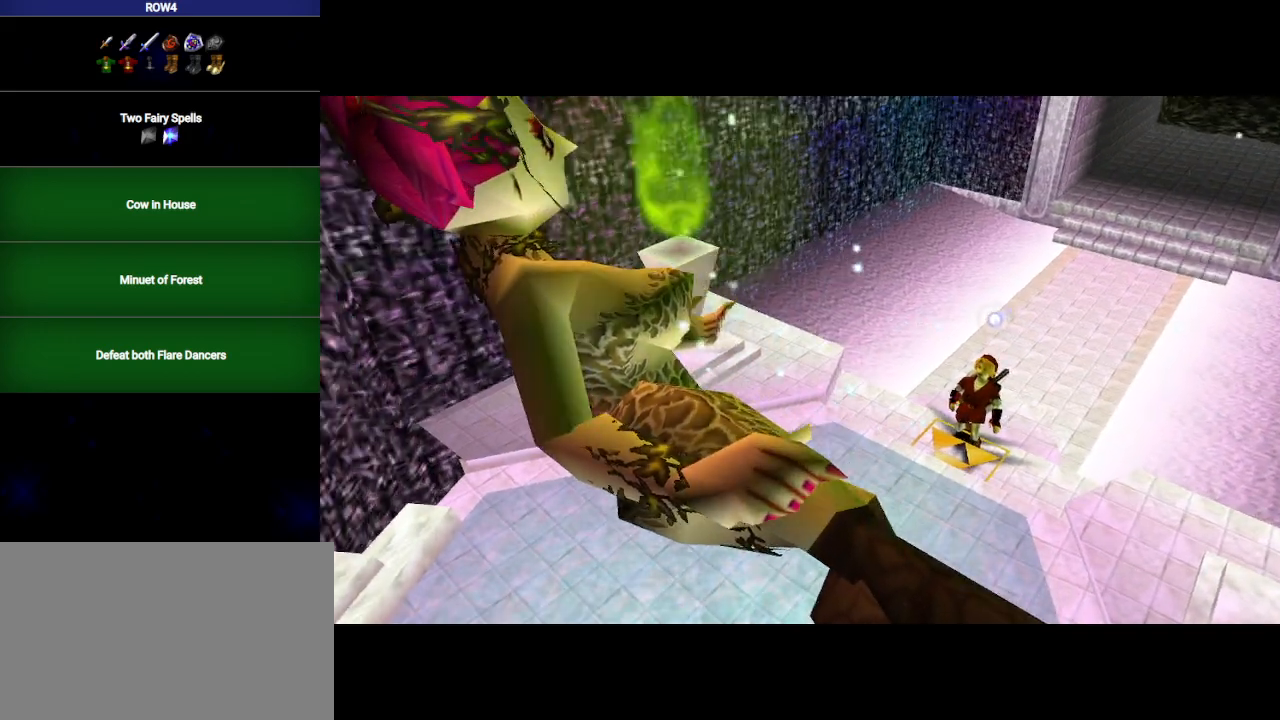
{"buttons": ["A", "B"], "left_stick": "center", "right_stick": "center", "events": [[67, "A", "down"], [67, "B", "down"], [100, "A", "up"], [167, "B", "up"], [233, "A", "down"], [233, "B", "down"], [267, "A", "up"], [317, "B", "up"], [350, "A", "down"], [383, "B", "down"], [417, "A", "up"], [500, "A", "down"]]}
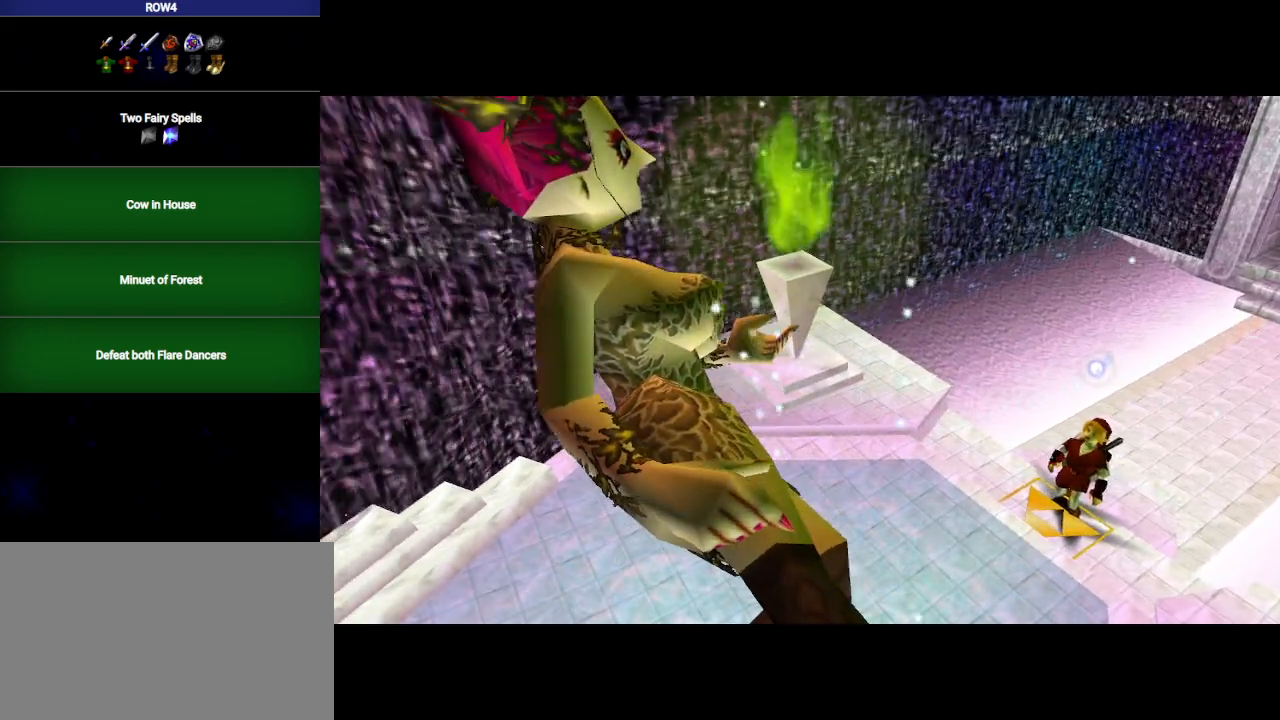
{"buttons": ["A"], "left_stick": "center", "right_stick": "center", "events": [[67, "A", "up"], [100, "B", "up"], [133, "B", "down"], [167, "A", "down"], [217, "A", "up"], [250, "B", "up"], [317, "A", "down"], [317, "B", "down"], [350, "A", "up"], [450, "A", "down"], [450, "B", "up"]]}
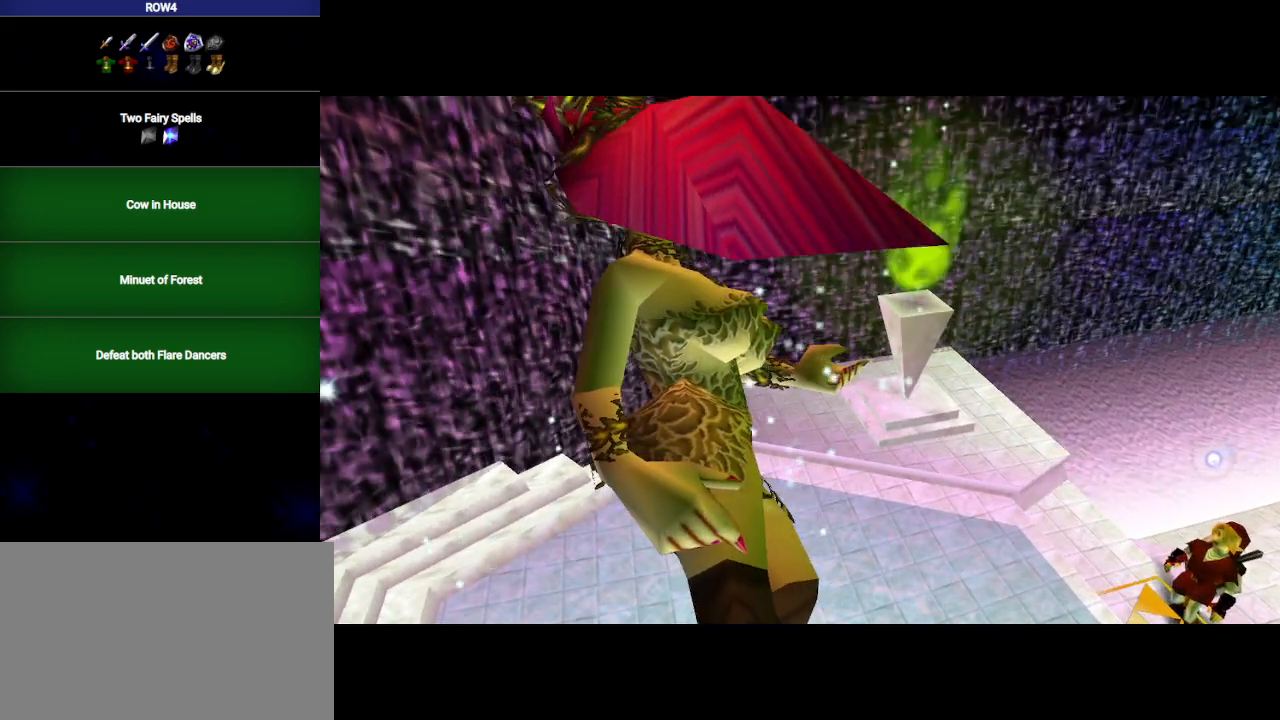
{"buttons": [], "left_stick": "center", "right_stick": "center", "events": [[17, "A", "up"], [17, "B", "down"], [100, "A", "down"], [100, "B", "up"], [167, "B", "down"], [200, "A", "up"], [250, "A", "down"], [317, "A", "up"], [317, "B", "up"], [350, "B", "down"], [417, "A", "down"], [467, "A", "up"], [467, "B", "up"]]}
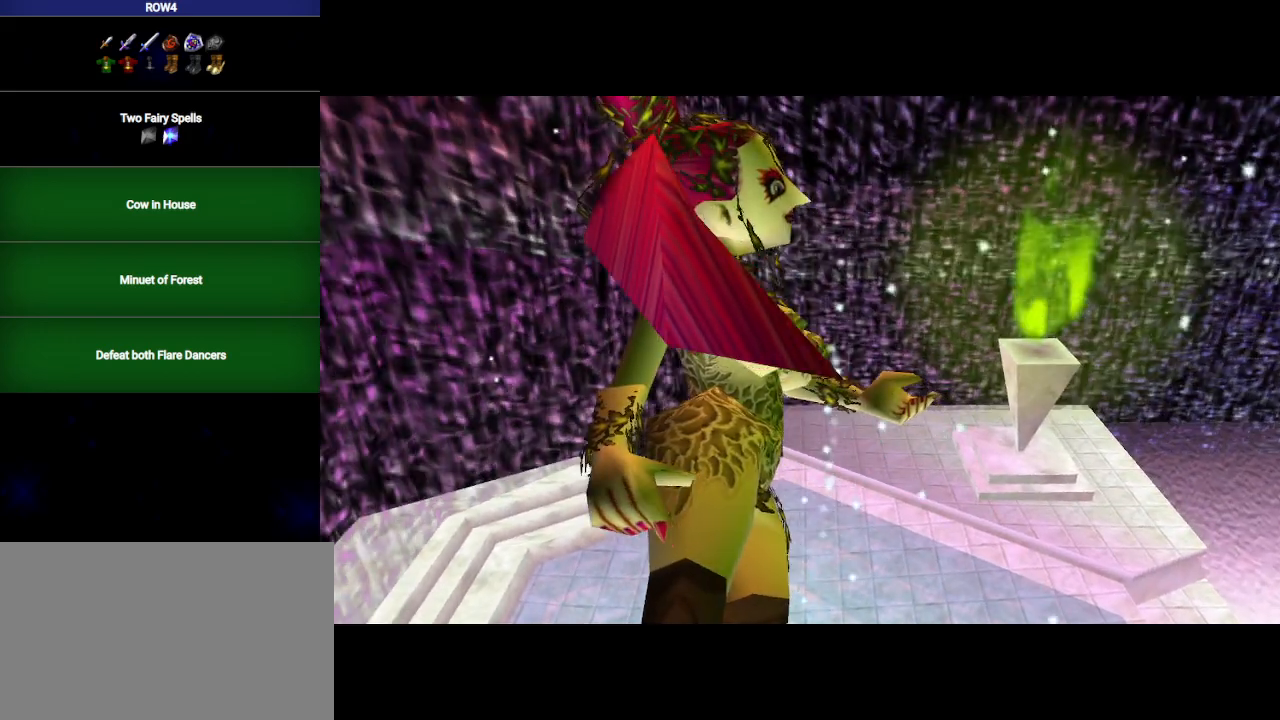
{"buttons": [], "left_stick": "center", "right_stick": "center", "events": [[67, "A", "down"], [67, "B", "down"], [133, "A", "up"], [133, "B", "up"], [200, "B", "down"], [233, "A", "down"], [283, "A", "up"], [283, "B", "up"], [383, "A", "down"], [383, "B", "down"], [450, "A", "up"], [450, "B", "up"]]}
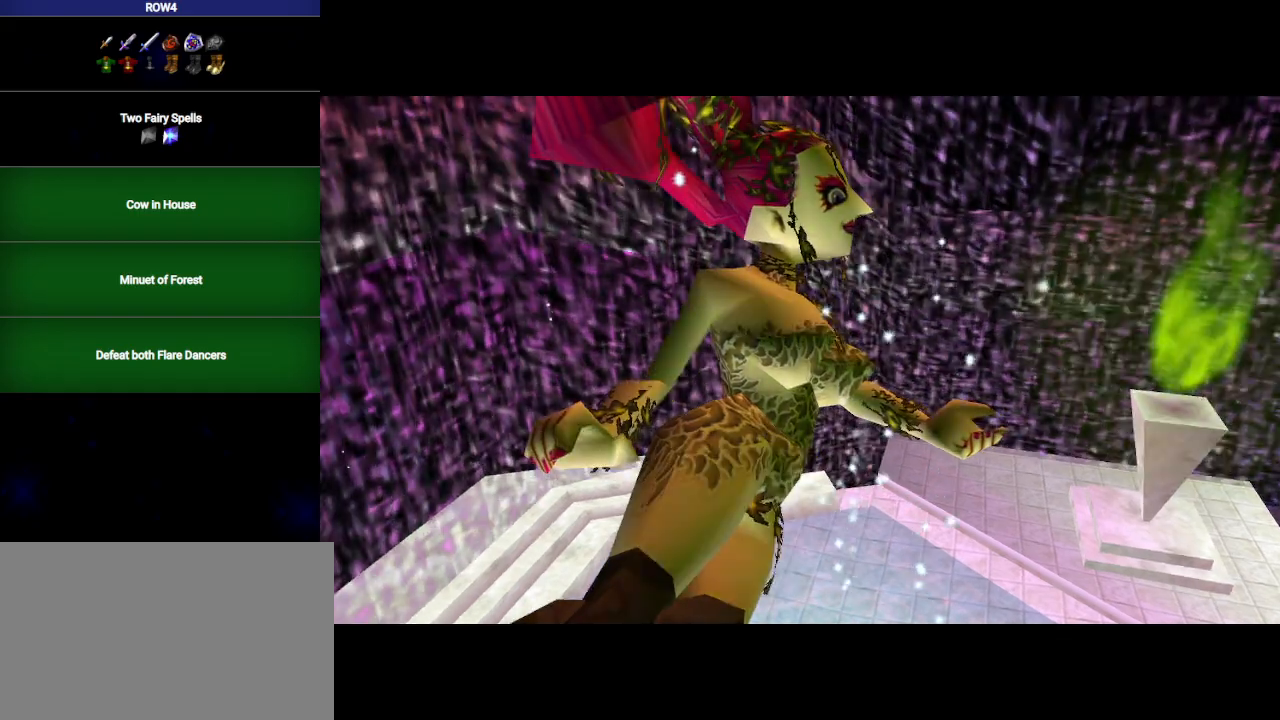
{"buttons": ["A", "B"], "left_stick": "center", "right_stick": "center", "events": [[33, "A", "down"], [33, "B", "down"], [100, "A", "up"], [100, "B", "up"], [167, "B", "down"], [200, "A", "down"], [267, "A", "up"], [267, "B", "up"], [317, "B", "down"], [350, "A", "down"], [417, "A", "up"], [417, "B", "up"], [500, "A", "down"], [500, "B", "down"]]}
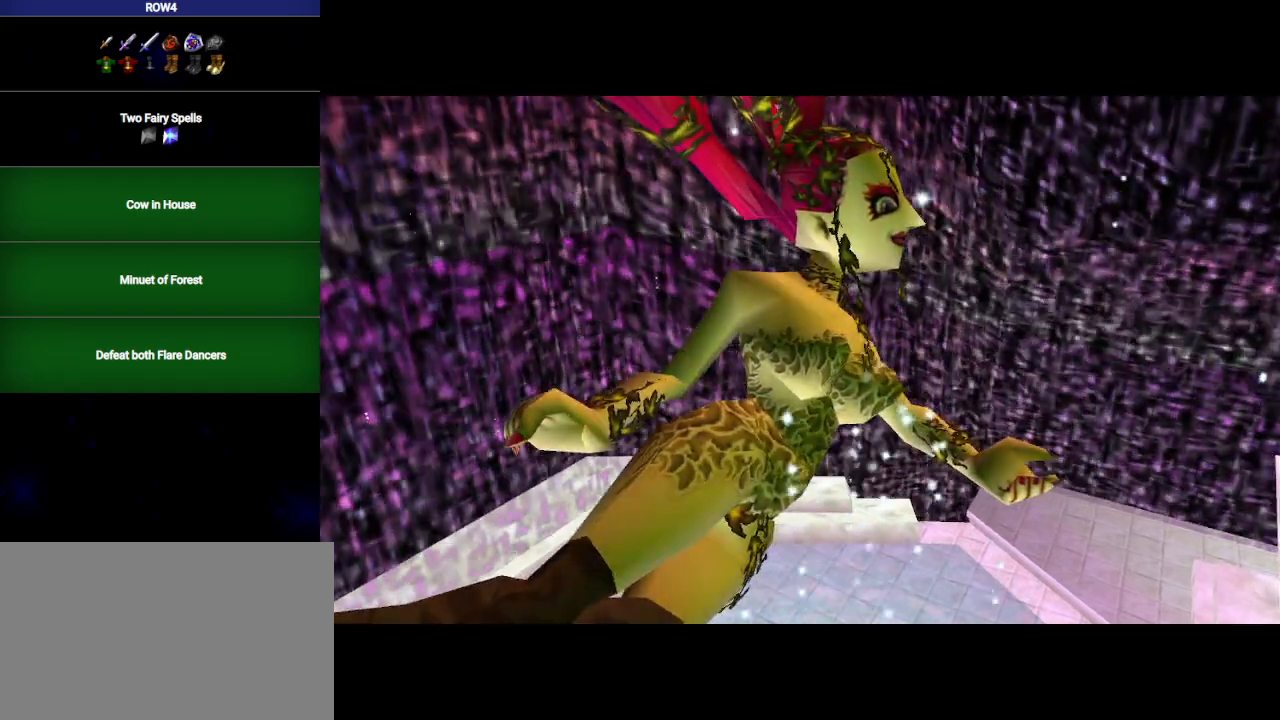
{"buttons": ["A", "B"], "left_stick": "center", "right_stick": "center", "events": [[67, "B", "up"], [100, "A", "up"], [183, "A", "down"], [183, "B", "down"], [250, "A", "up"], [250, "B", "up"], [317, "B", "down"], [350, "A", "down"], [417, "A", "up"], [417, "B", "up"], [483, "A", "down"], [483, "B", "down"]]}
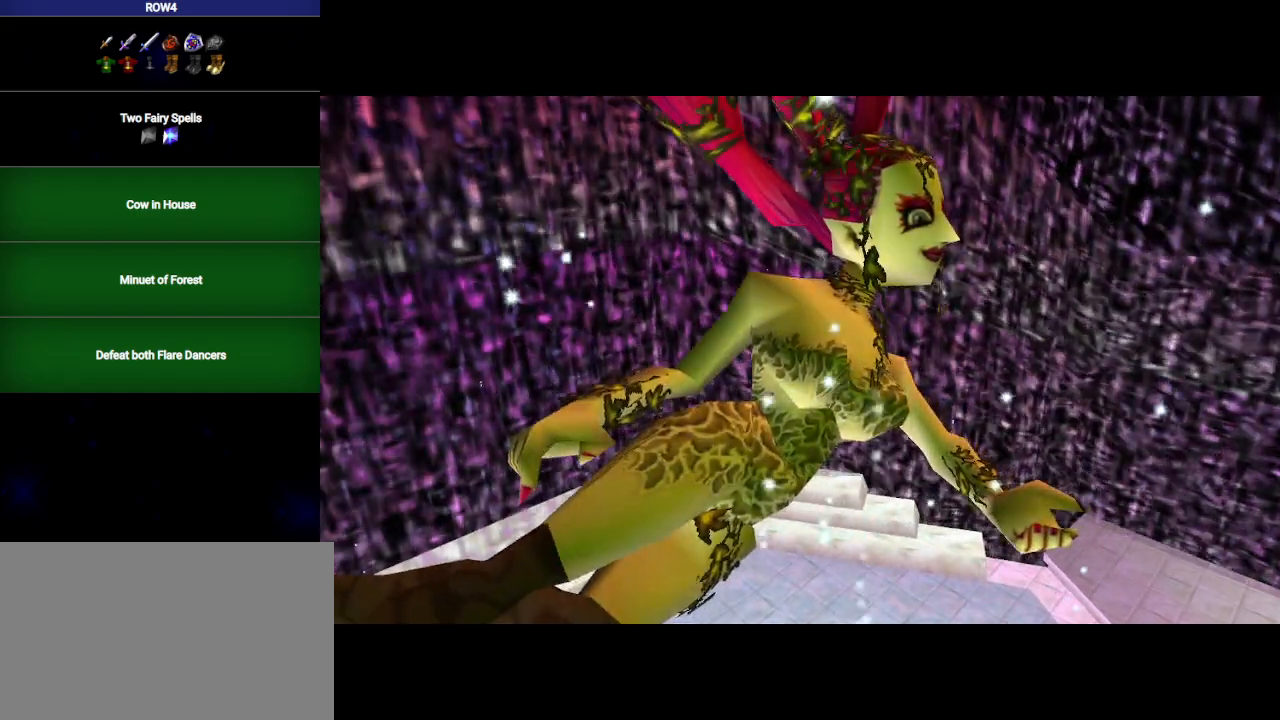
{"buttons": ["B"], "left_stick": "center", "right_stick": "center", "events": [[50, "B", "up"], [133, "A", "up"], [133, "B", "down"], [200, "B", "up"], [217, "A", "down"], [250, "A", "up"], [350, "A", "down"], [417, "A", "up"], [417, "B", "down"]]}
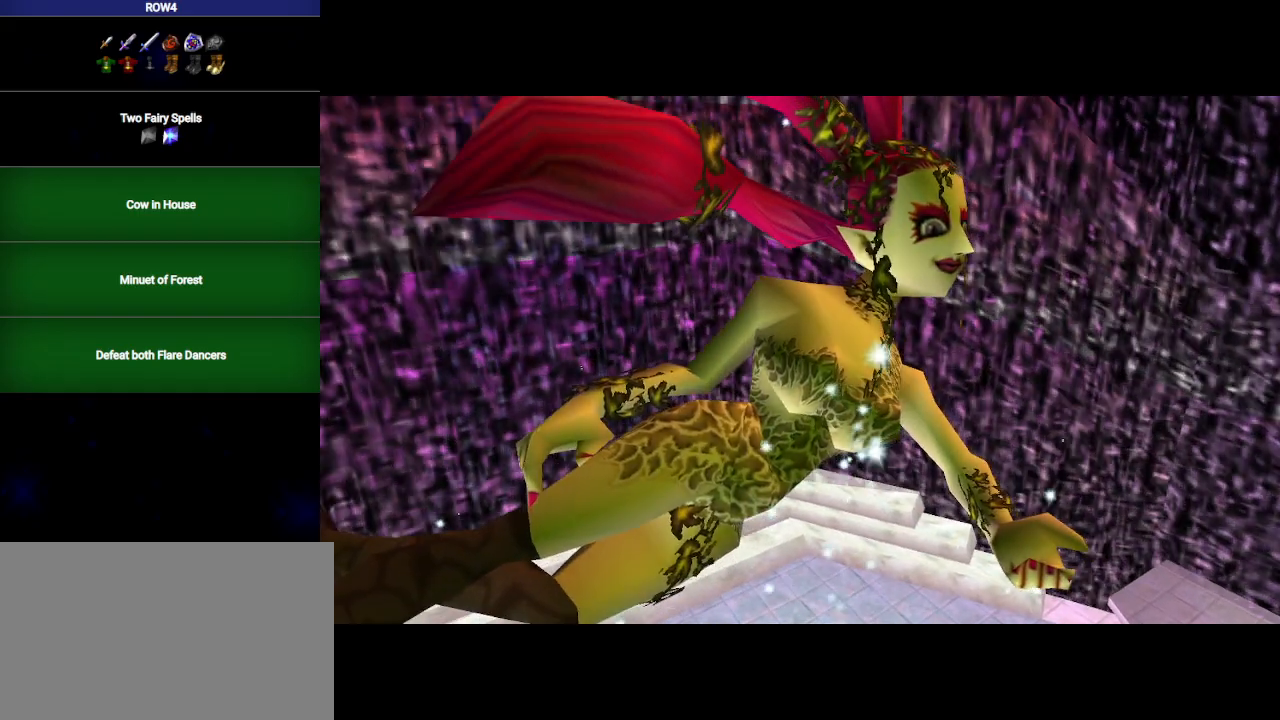
{"buttons": [], "left_stick": "center", "right_stick": "center", "events": [[33, "B", "up"], [100, "A", "down"], [100, "B", "down"], [167, "A", "up"], [167, "B", "up"], [267, "A", "down"], [267, "B", "down"], [283, "A", "up"], [317, "B", "up"], [350, "B", "down"], [383, "A", "down"], [417, "A", "up"], [417, "B", "up"]]}
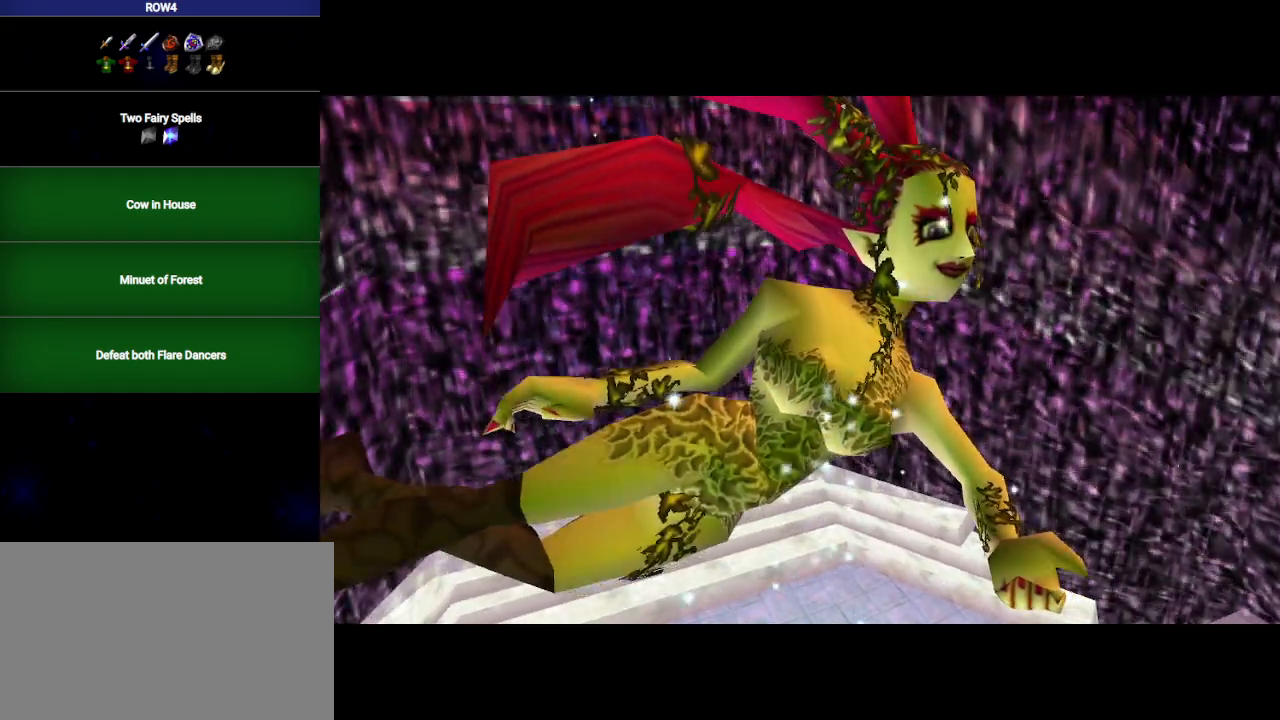
{"buttons": [], "left_stick": "center", "right_stick": "center", "events": [[17, "A", "down"], [33, "B", "down"], [67, "A", "up"], [100, "B", "up"], [167, "A", "down"], [200, "B", "down"], [233, "A", "up"], [233, "B", "up"], [283, "A", "down"], [317, "A", "up"], [317, "B", "down"], [350, "B", "up"], [417, "A", "down"], [450, "A", "up"], [450, "B", "down"], [500, "B", "up"]]}
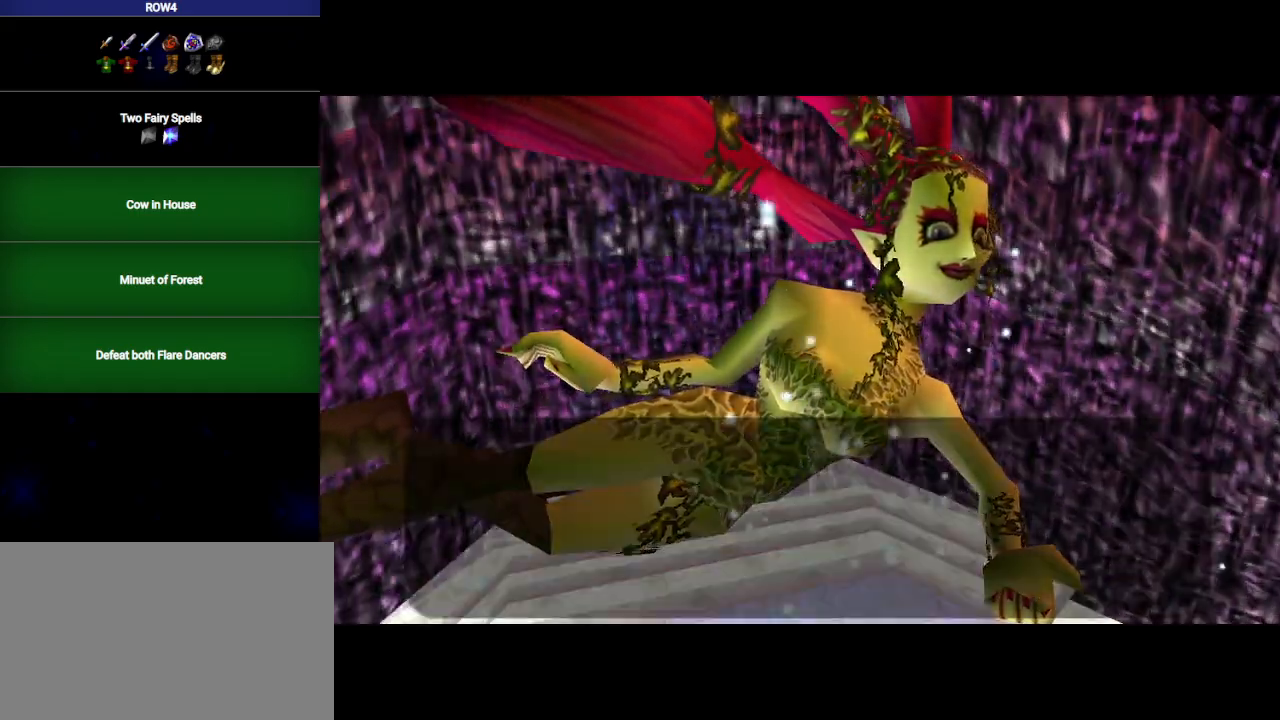
{"buttons": [], "left_stick": "center", "right_stick": "center", "events": [[33, "A", "down"], [67, "B", "down"], [100, "A", "up"], [167, "B", "up"], [200, "A", "down"], [217, "B", "down"], [250, "A", "up"], [283, "B", "up"], [350, "A", "down"], [383, "B", "down"], [417, "A", "up"], [450, "B", "up"]]}
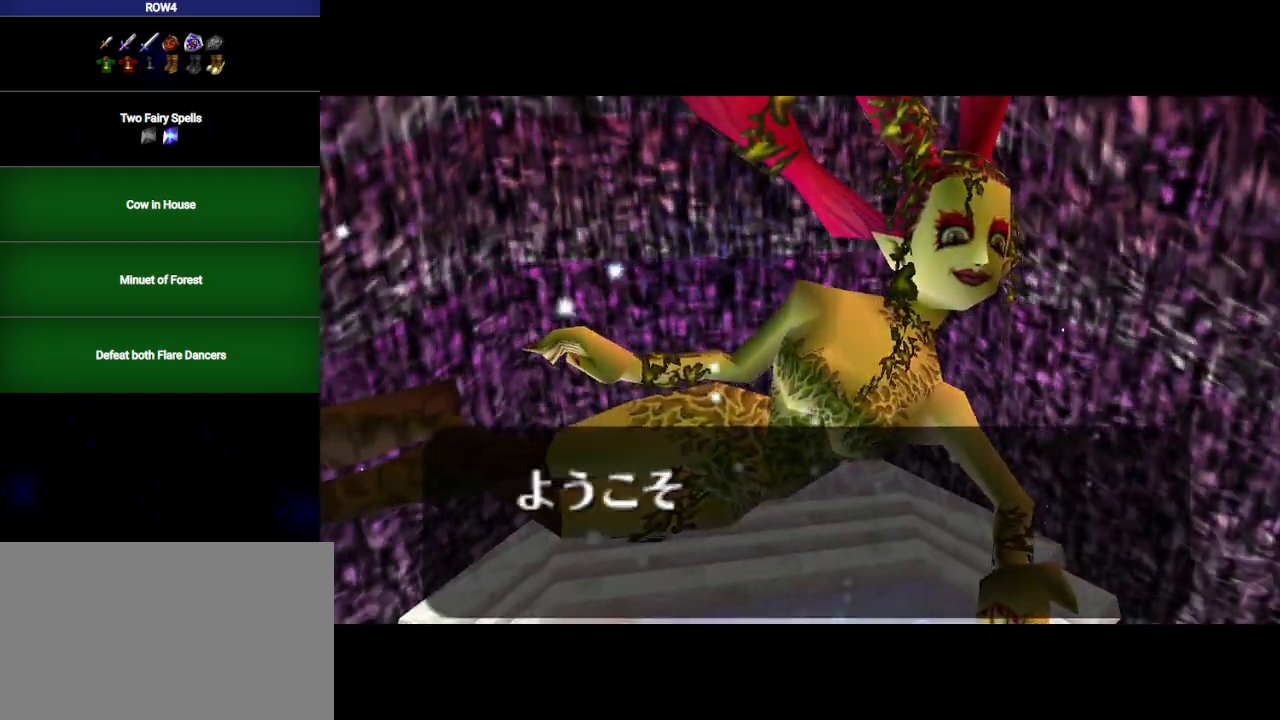
{"buttons": ["A", "B"], "left_stick": "center", "right_stick": "center", "events": [[50, "B", "down"], [100, "B", "up"], [200, "A", "down"], [200, "B", "down"], [217, "A", "up"], [217, "B", "up"], [317, "A", "down"], [350, "B", "down"], [417, "A", "up"], [417, "B", "up"], [467, "A", "down"], [500, "B", "down"]]}
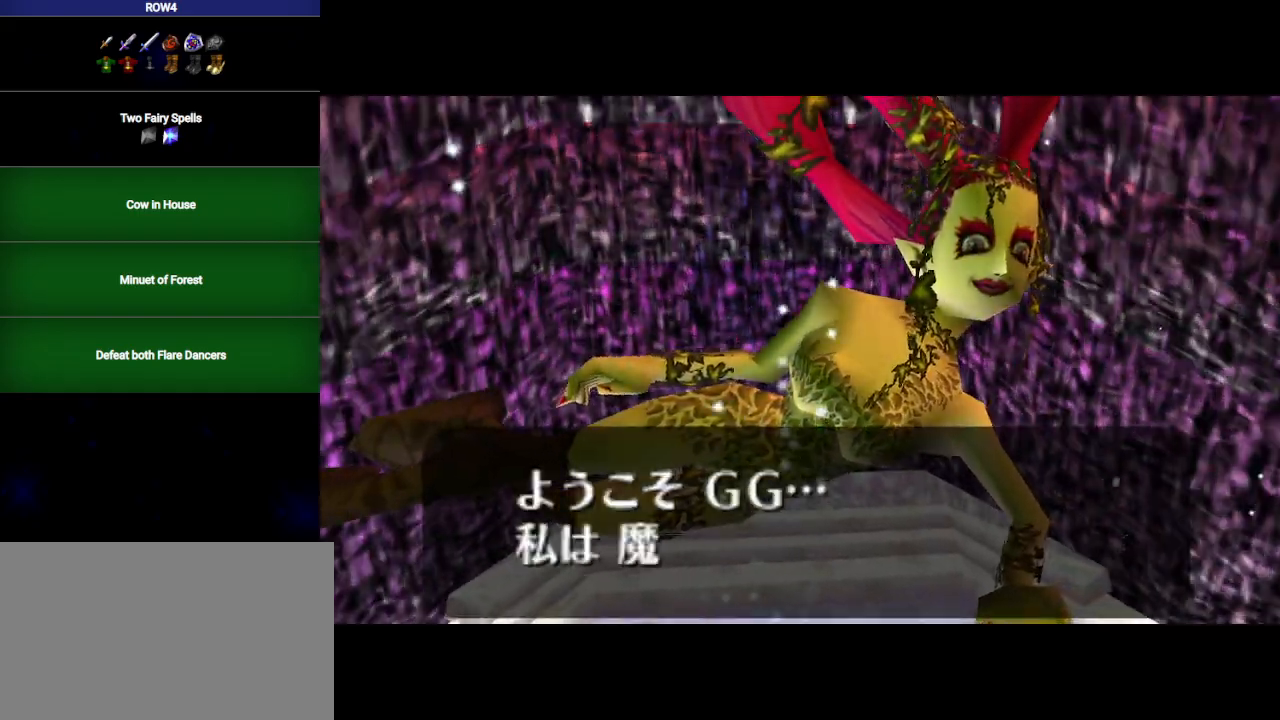
{"buttons": [], "left_stick": "center", "right_stick": "center", "events": [[33, "A", "up"], [33, "B", "up"], [100, "B", "down"], [133, "A", "down"], [200, "A", "up"], [200, "B", "up"], [267, "B", "down"], [283, "A", "down"], [350, "A", "up"], [350, "B", "up"], [450, "A", "down"], [450, "B", "down"], [483, "A", "up"], [483, "B", "up"]]}
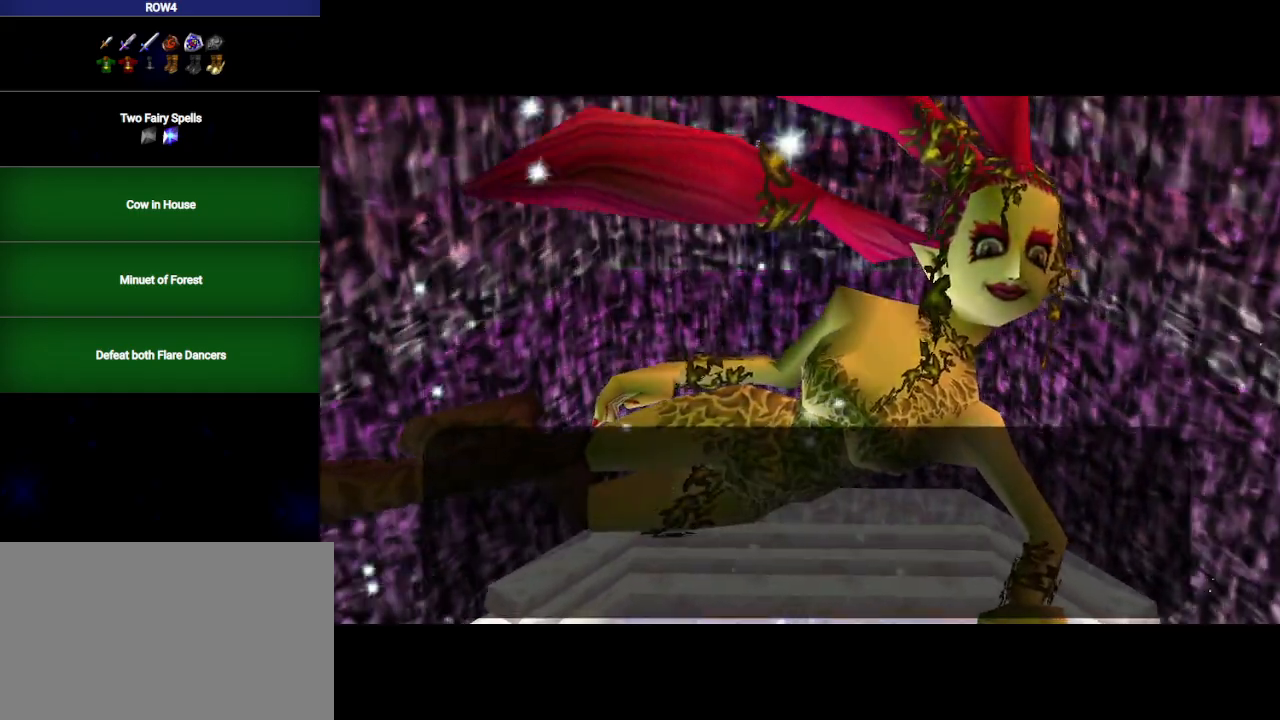
{"buttons": ["B"], "left_stick": "center", "right_stick": "center", "events": [[33, "B", "down"], [100, "A", "down"], [133, "A", "up"], [133, "B", "up"], [200, "B", "down"], [233, "A", "down"], [283, "A", "up"], [283, "B", "up"], [350, "B", "down"], [383, "A", "down"], [417, "B", "up"], [450, "A", "up"], [500, "B", "down"]]}
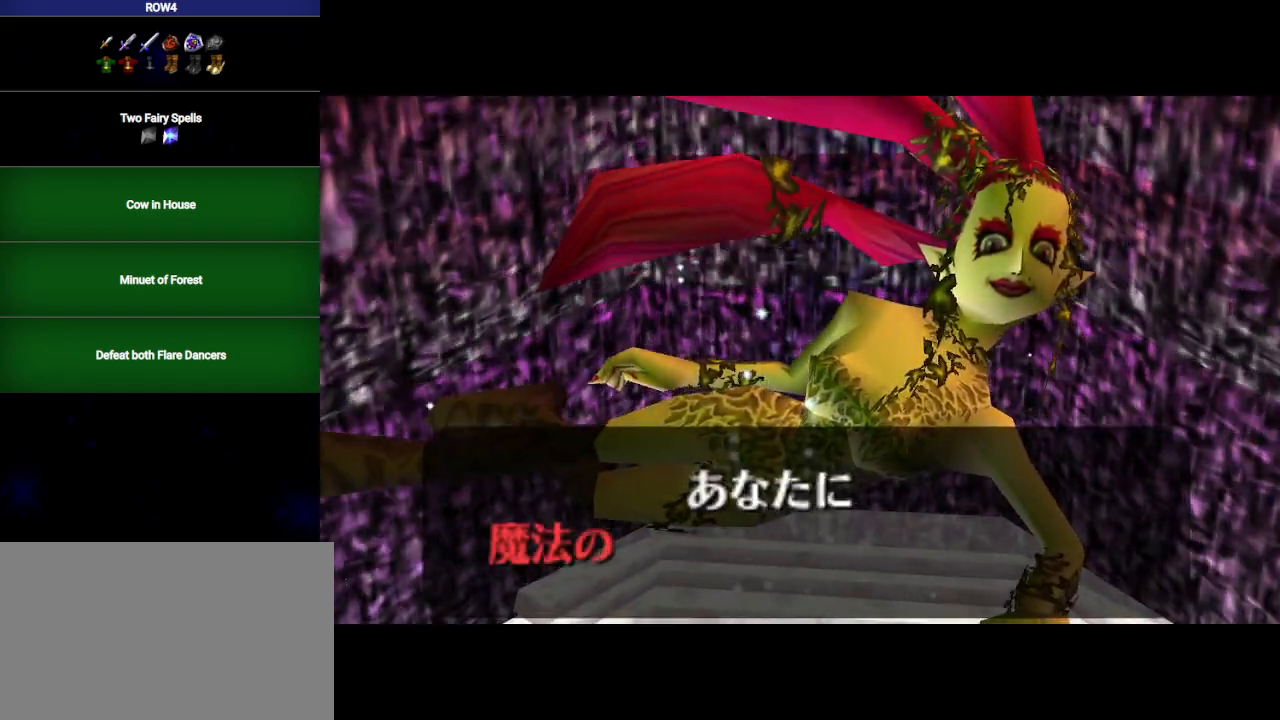
{"buttons": ["B"], "left_stick": "center", "right_stick": "center", "events": [[33, "A", "down"], [100, "A", "up"], [100, "B", "up"], [167, "B", "down"], [200, "A", "down"], [233, "B", "up"], [250, "A", "up"], [317, "B", "down"], [350, "A", "down"], [350, "B", "up"], [383, "A", "up"], [450, "B", "down"]]}
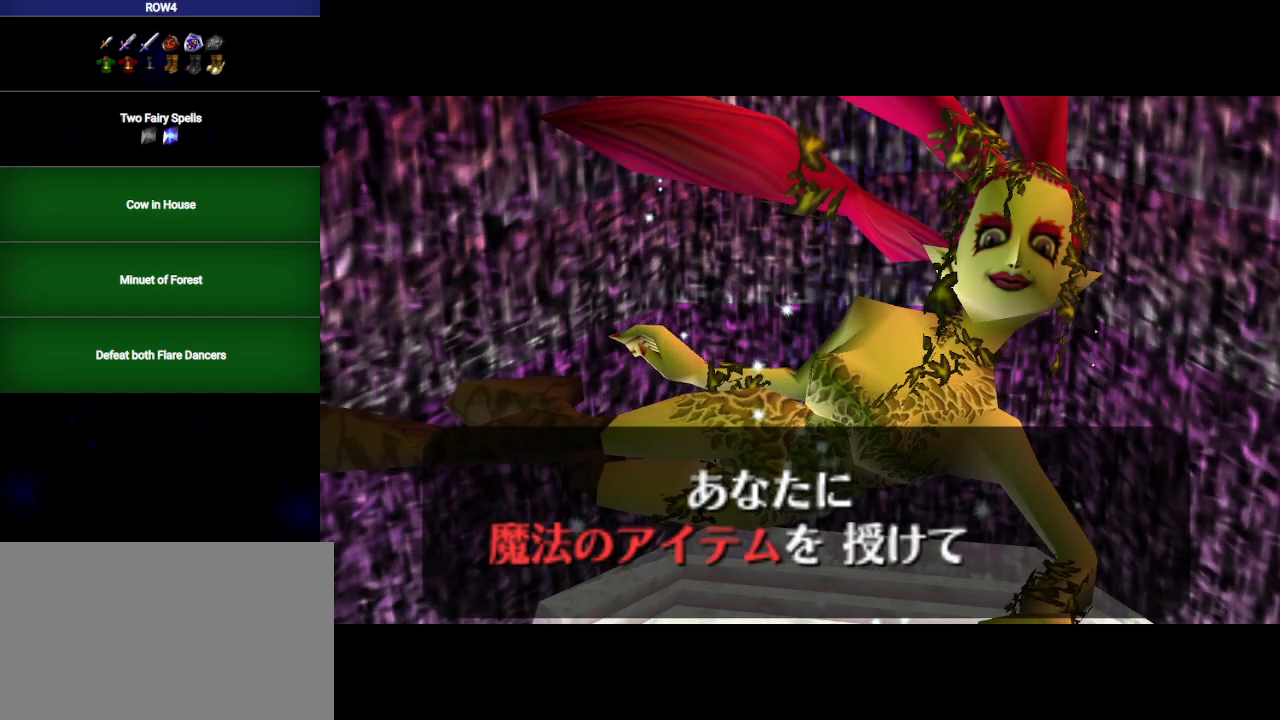
{"buttons": ["A"], "left_stick": "center", "right_stick": "center", "events": [[17, "A", "down"], [17, "B", "up"], [50, "A", "up"], [100, "B", "down"], [167, "A", "down"], [167, "B", "up"], [217, "A", "up"], [250, "B", "down"], [317, "A", "down"], [317, "B", "up"], [383, "A", "up"], [450, "B", "down"], [483, "A", "down"], [483, "B", "up"]]}
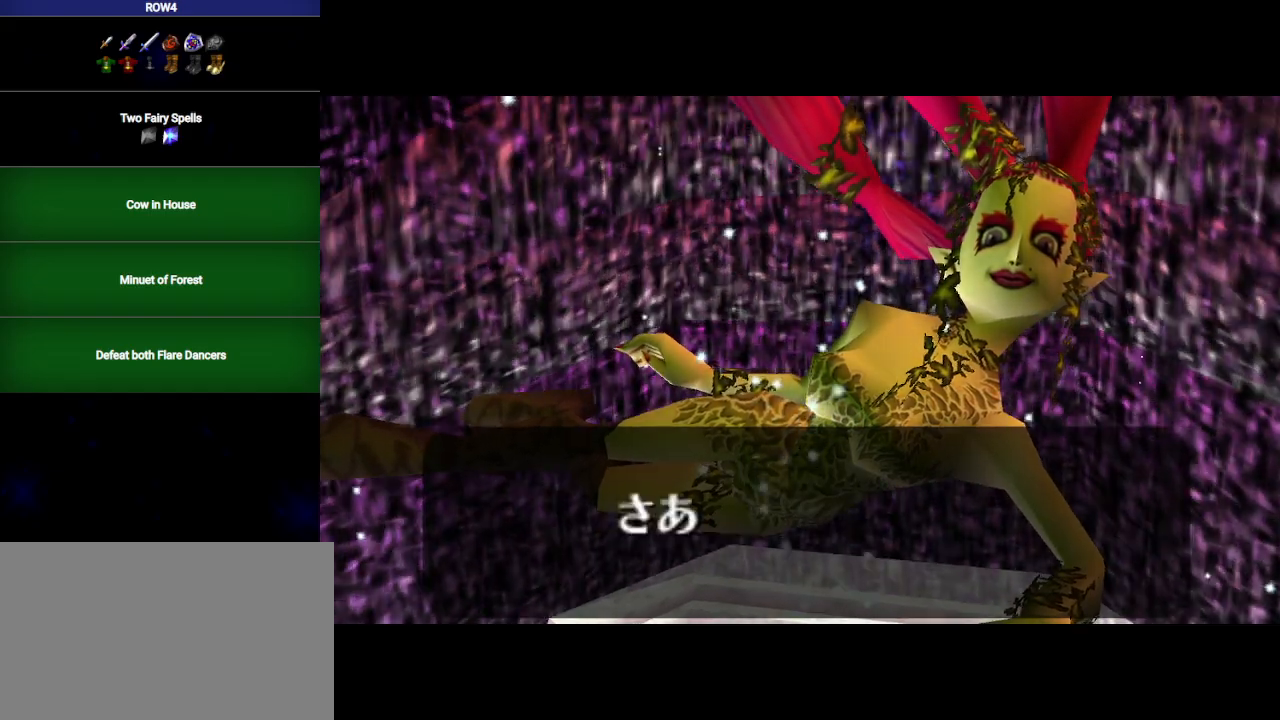
{"buttons": [], "left_stick": "center", "right_stick": "center", "events": [[67, "A", "up"], [67, "B", "down"], [133, "A", "down"], [133, "B", "up"], [200, "A", "up"], [267, "B", "down"], [283, "A", "down"], [317, "B", "up"], [350, "A", "up"], [417, "B", "down"], [450, "A", "down"], [483, "B", "up"], [500, "A", "up"]]}
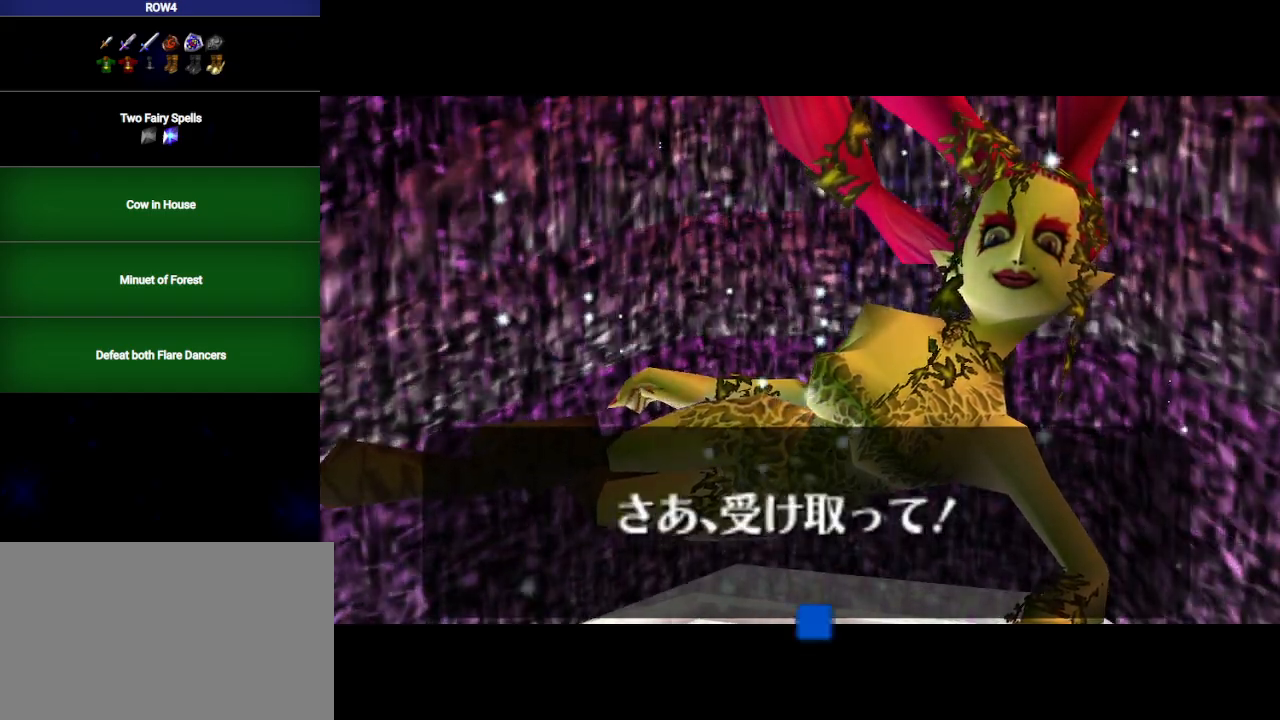
{"buttons": [], "left_stick": "center", "right_stick": "center", "events": [[67, "B", "down"], [100, "A", "down"], [133, "B", "up"], [167, "A", "up"], [233, "B", "down"], [267, "A", "down"], [283, "B", "up"], [317, "A", "up"], [383, "B", "down"], [417, "A", "down"], [450, "B", "up"], [467, "A", "up"]]}
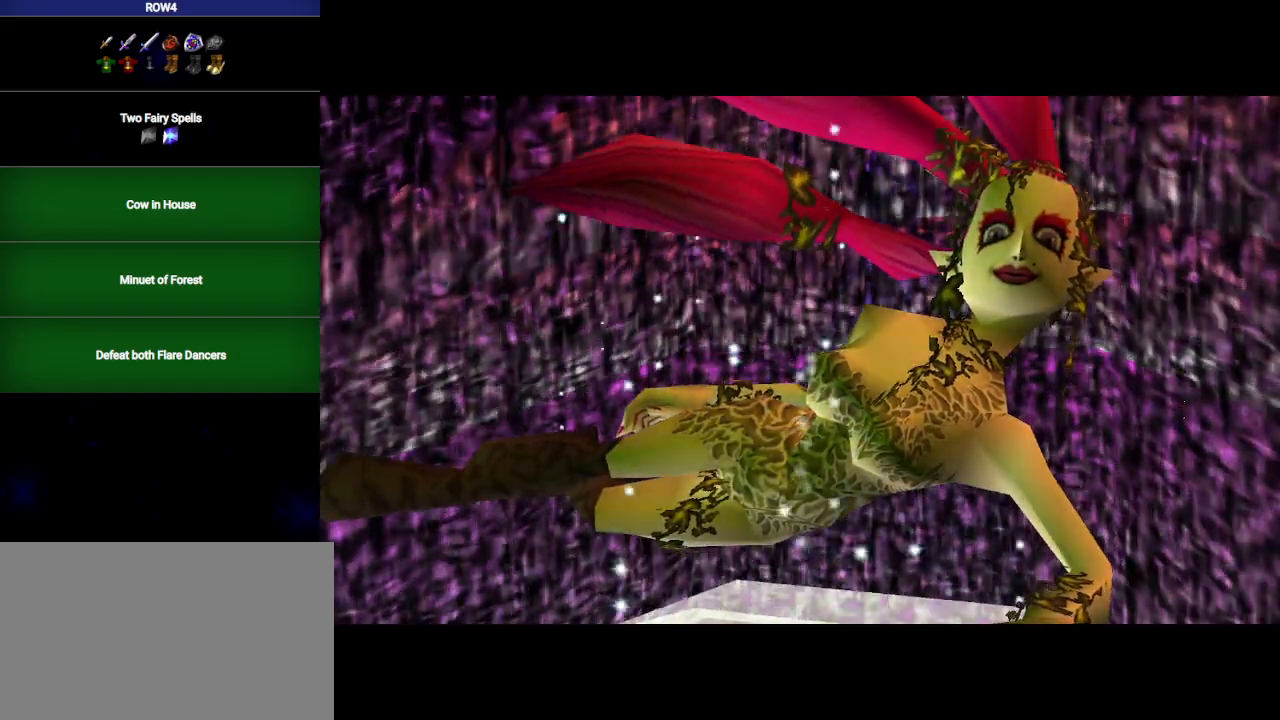
{"buttons": [], "left_stick": "center", "right_stick": "center", "events": [[33, "B", "down"], [67, "A", "down"], [100, "B", "up"], [133, "A", "up"], [217, "A", "down"], [217, "B", "down"], [283, "A", "up"], [283, "B", "up"], [383, "B", "down"], [417, "A", "down"], [450, "A", "up"], [450, "B", "up"]]}
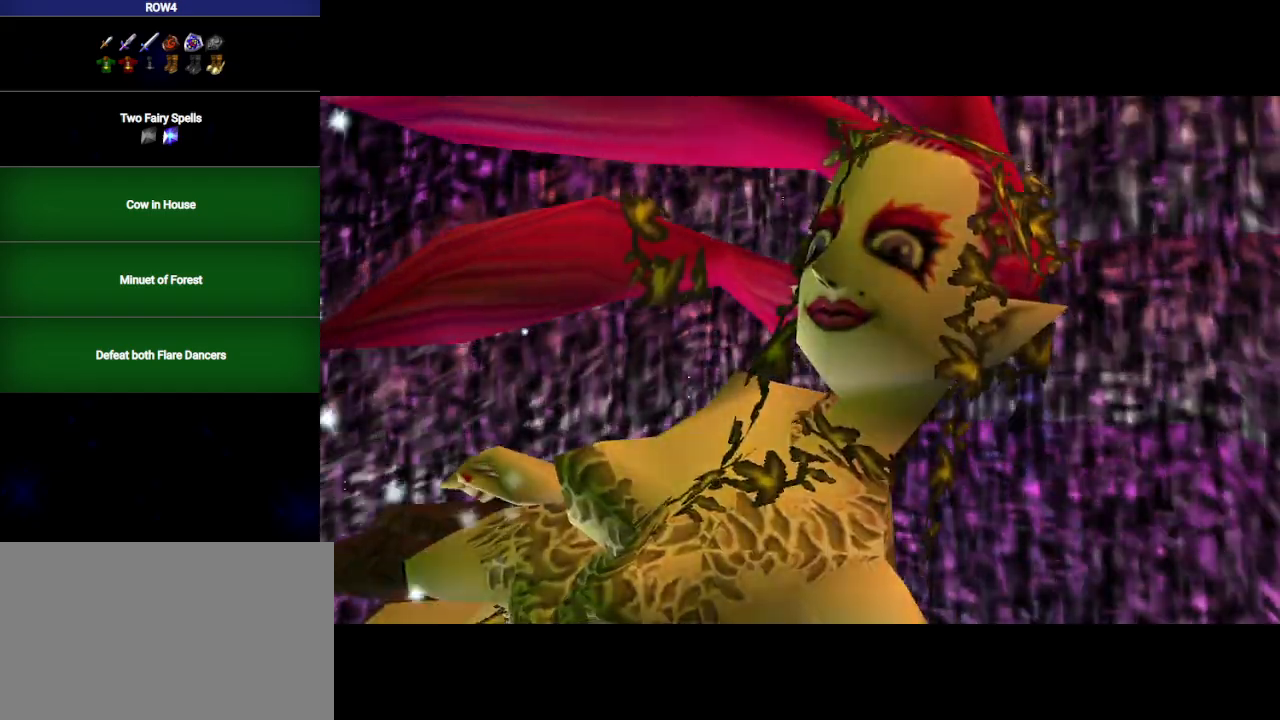
{"buttons": [], "left_stick": "center", "right_stick": "center", "events": [[50, "B", "down"], [83, "A", "down"], [100, "B", "up"], [133, "A", "up"], [233, "A", "down"], [233, "B", "down"], [250, "B", "up"], [317, "A", "up"], [383, "A", "down"], [383, "B", "down"], [417, "B", "up"], [483, "A", "up"]]}
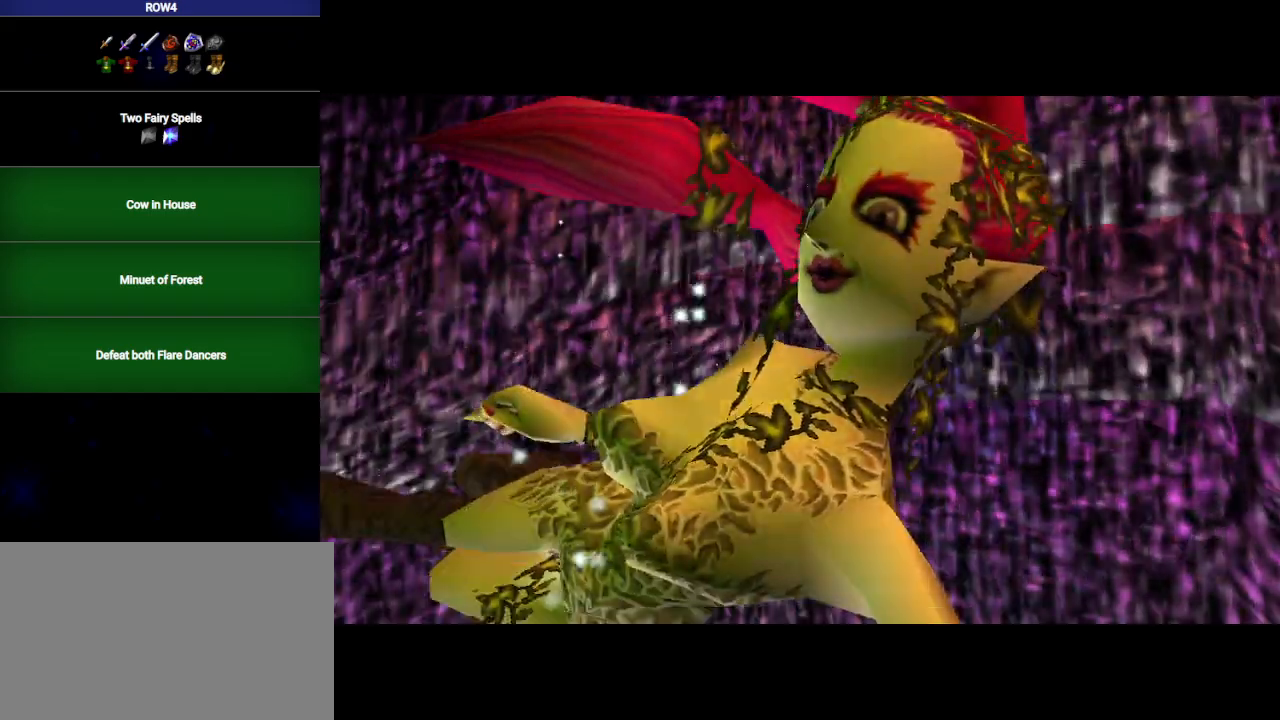
{"buttons": ["A"], "left_stick": "center", "right_stick": "center", "events": [[67, "A", "down"], [67, "B", "down"], [100, "B", "up"], [133, "A", "up"], [233, "A", "down"], [233, "B", "down"], [300, "B", "up"], [317, "A", "up"], [417, "A", "down"], [417, "B", "down"], [483, "B", "up"]]}
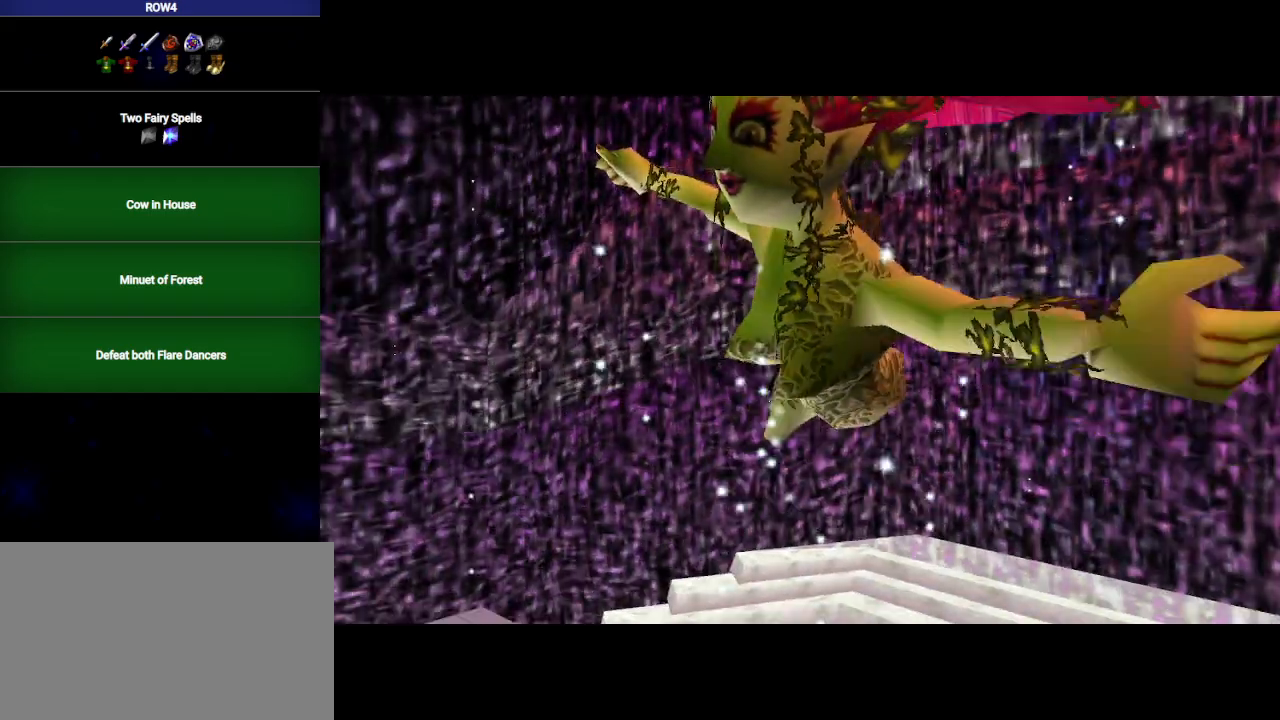
{"buttons": [], "left_stick": "center", "right_stick": "center", "events": [[17, "A", "up"]]}